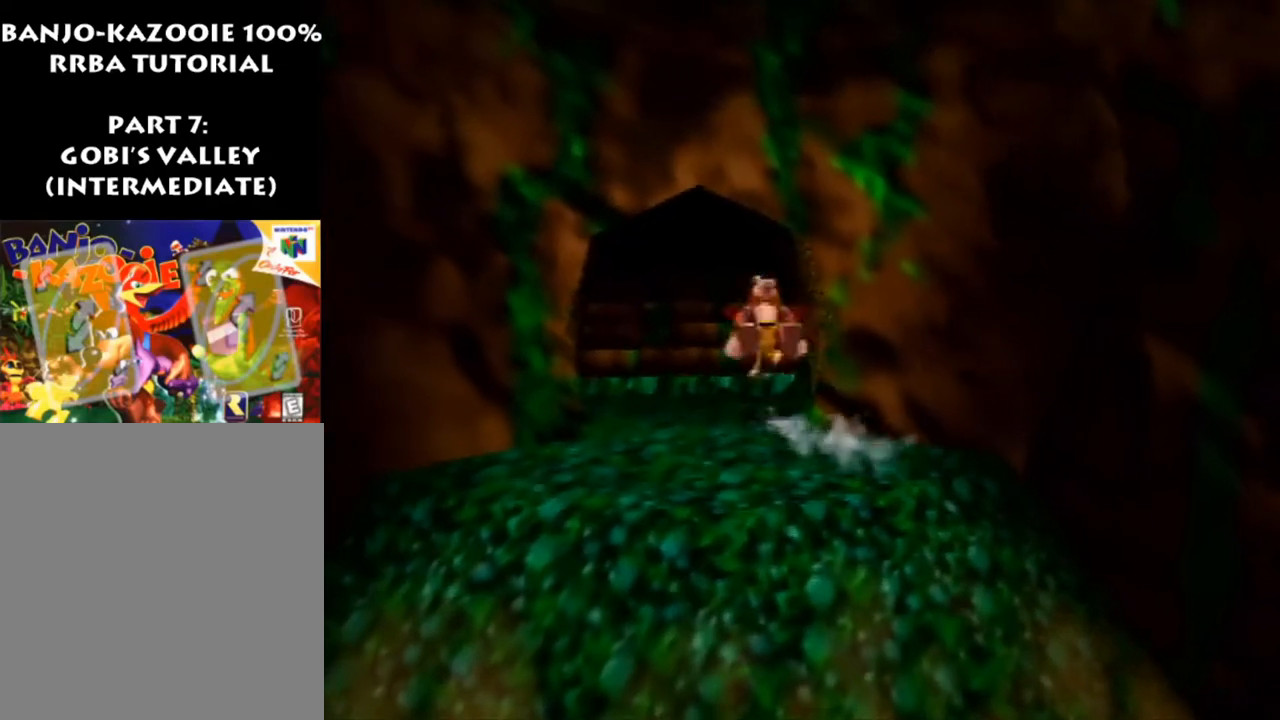
Gameplay with a controller (Nintendo layout); each line is a JSON object with the inputs held at the frame after it. "events" lists button and stick changes between this image and that frame as [ms after this image, input, new state], when the widget could be followed in between. Not read: L1 L3 R3.
{"buttons": ["Z"], "left_stick": "up", "events": [[33, "A", "up"]]}
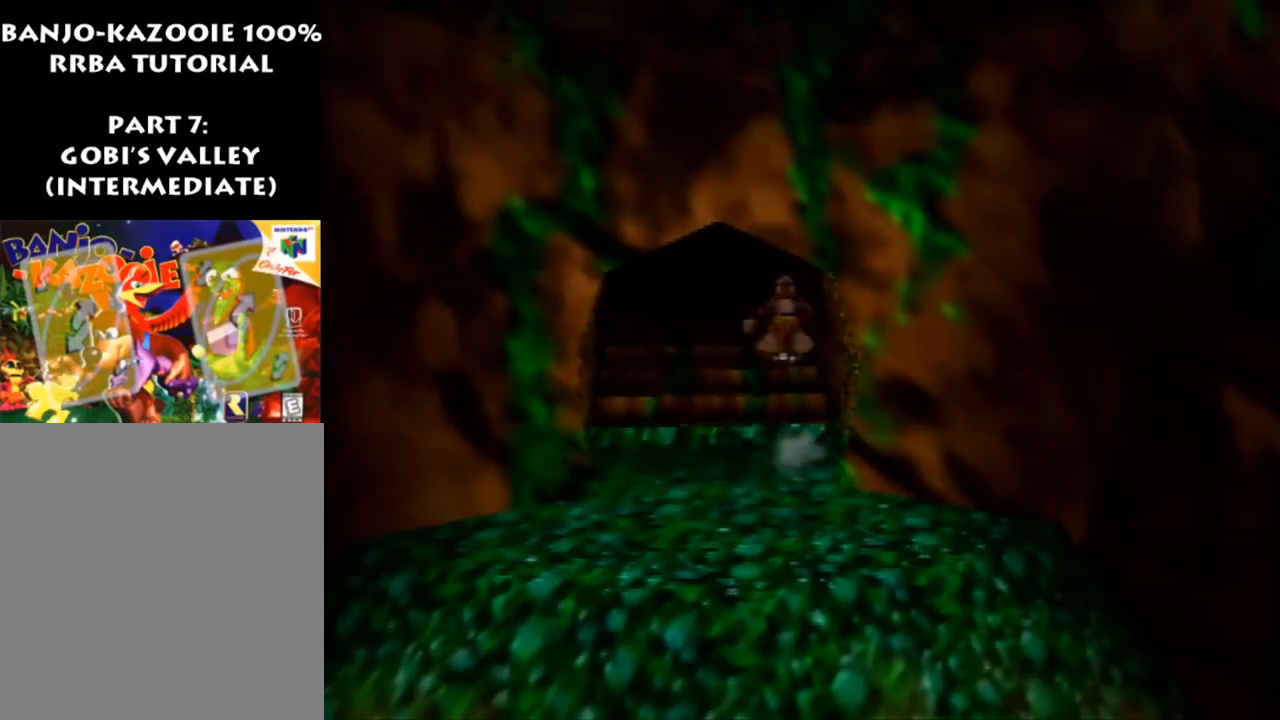
{"buttons": ["Z"], "left_stick": "up-right", "events": [[133, "A", "down"], [200, "left_stick", "up-right"], [233, "A", "up"]]}
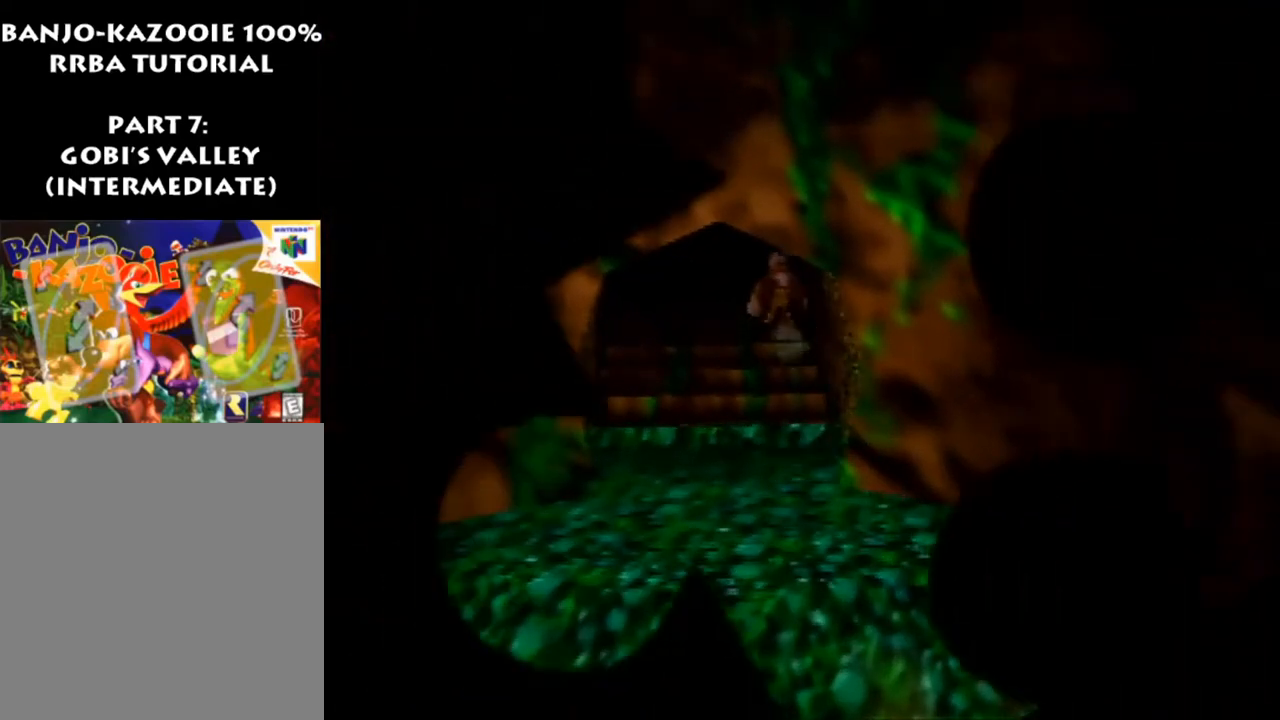
{"buttons": ["Z"], "left_stick": "up-right", "events": []}
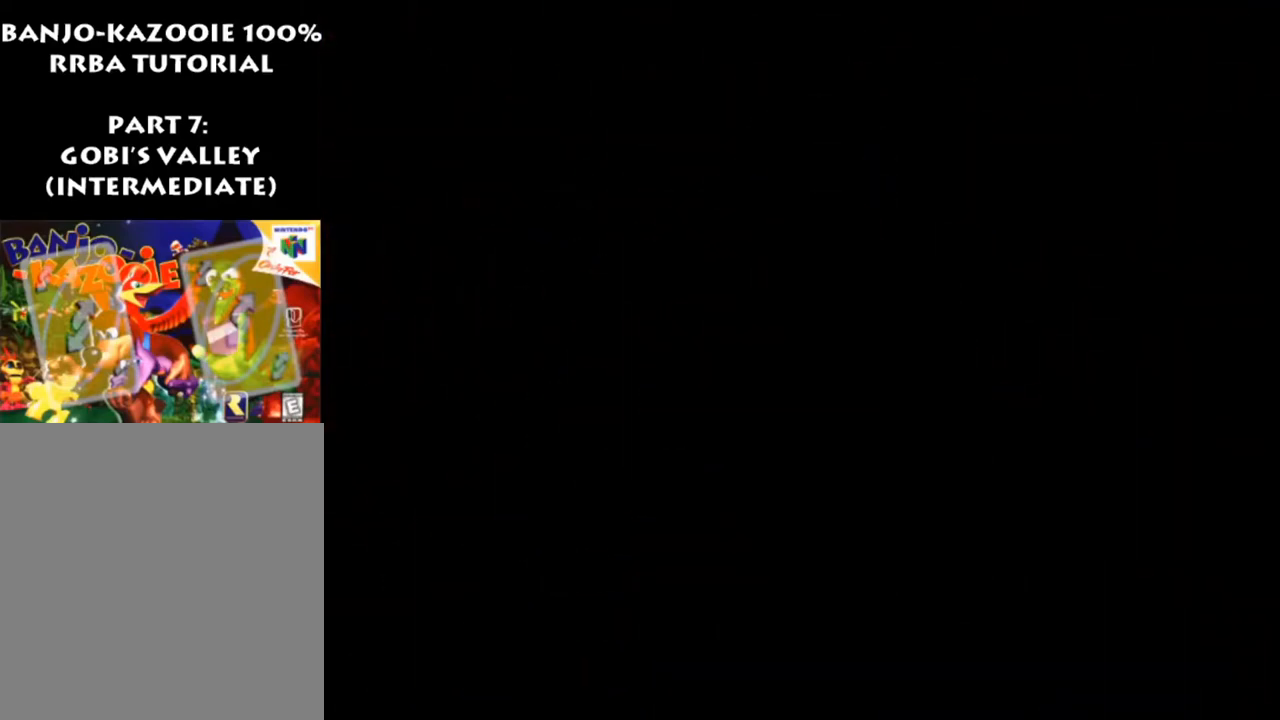
{"buttons": ["Z"], "left_stick": "up-right", "events": []}
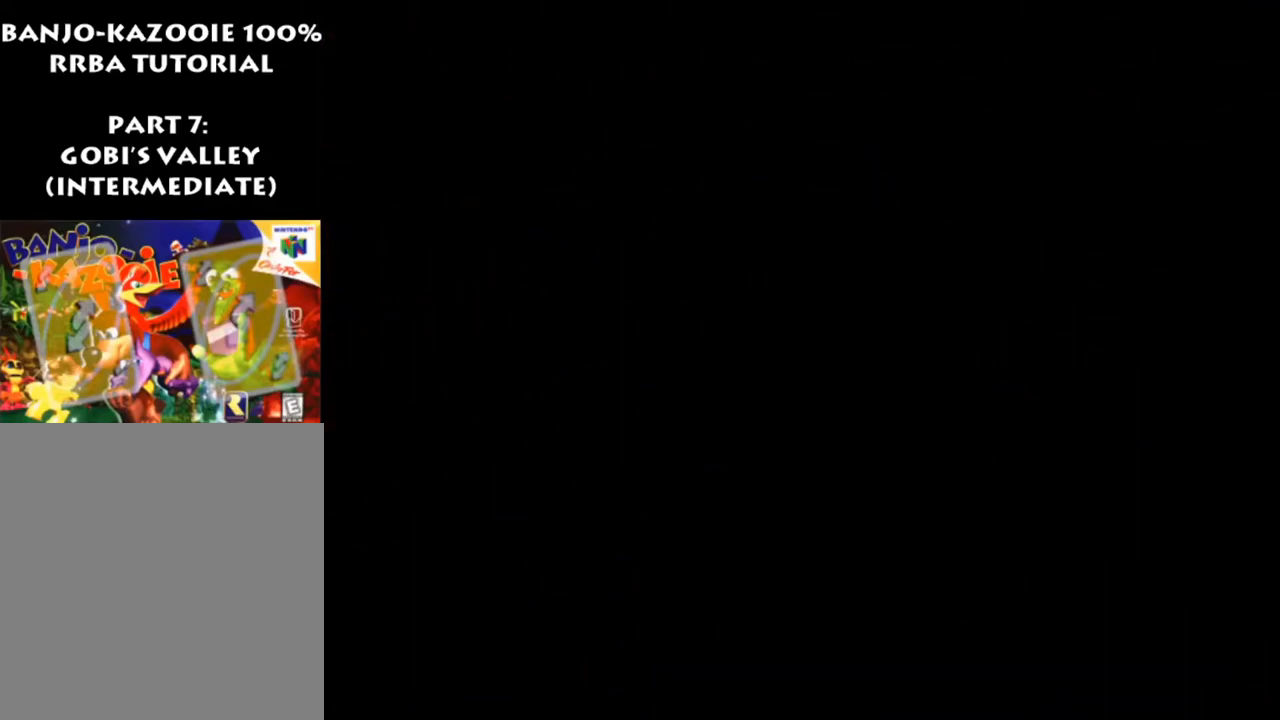
{"buttons": ["Z"], "left_stick": "up-right", "events": [[167, "A", "down"], [167, "B", "down"], [167, "R1", "down"], [233, "A", "up"], [300, "B", "up"], [300, "R1", "up"]]}
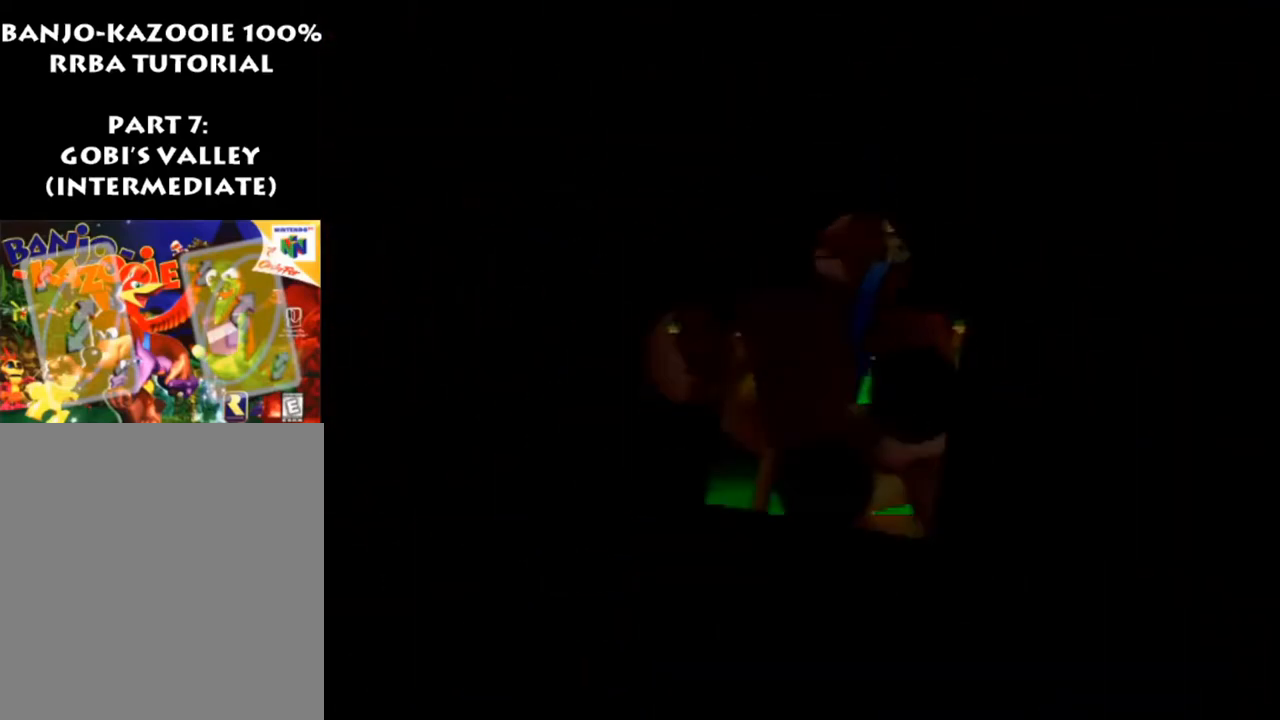
{"buttons": ["Z"], "left_stick": "up-right", "events": [[67, "A", "down"], [133, "A", "up"], [233, "A", "down"], [300, "A", "up"], [433, "A", "down"], [467, "A", "up"]]}
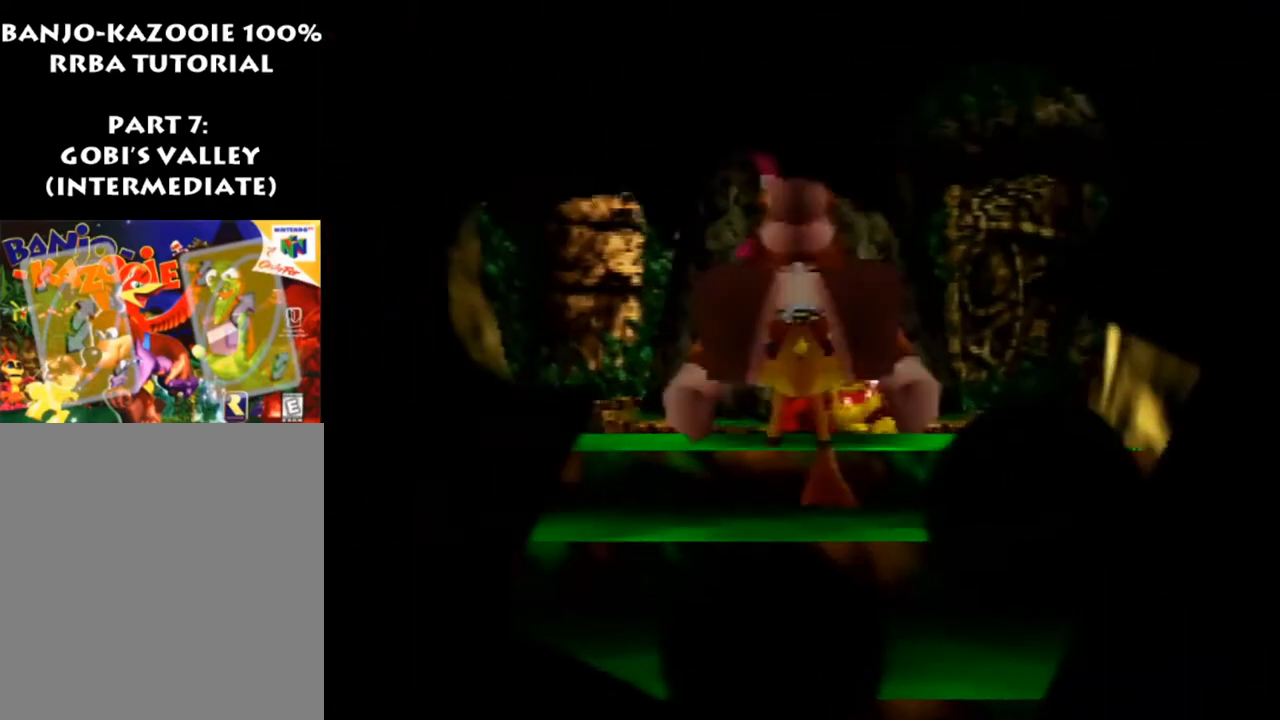
{"buttons": ["Z"], "left_stick": "up-right", "events": [[100, "A", "down"], [167, "A", "up"], [300, "A", "down"], [367, "A", "up"]]}
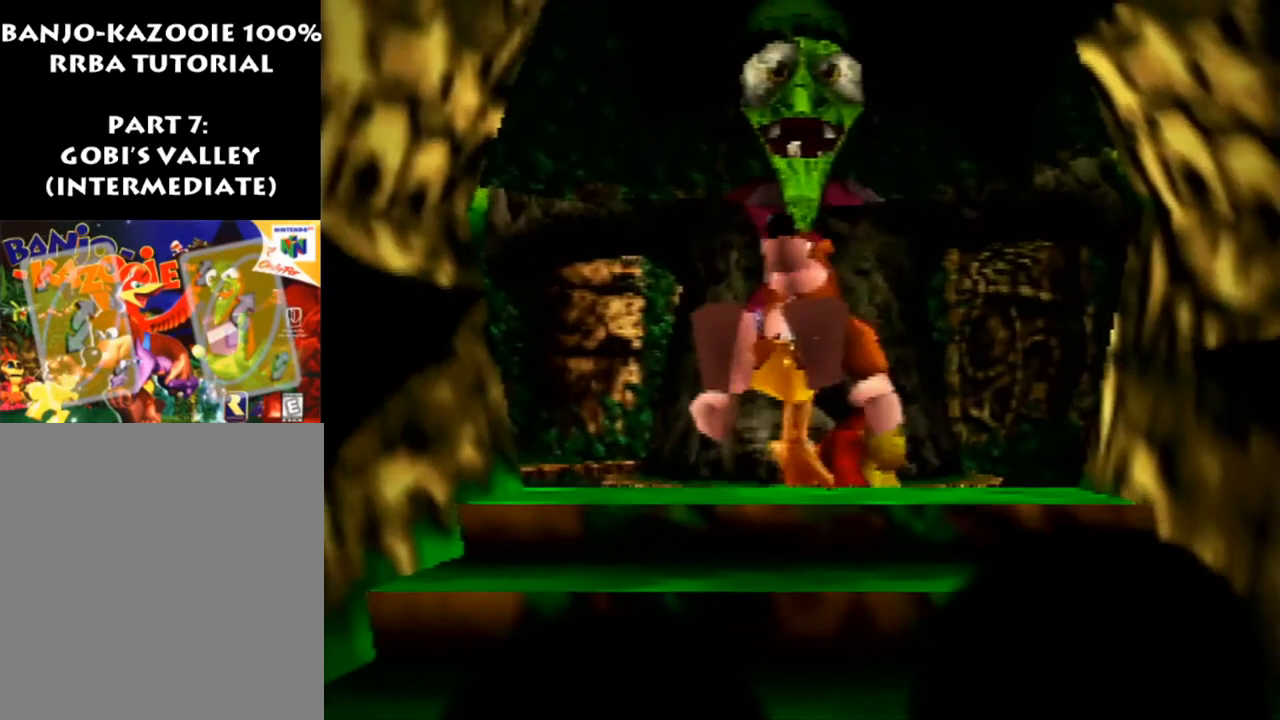
{"buttons": ["Z"], "left_stick": "up", "events": [[133, "A", "down"], [233, "A", "up"], [367, "left_stick", "up"]]}
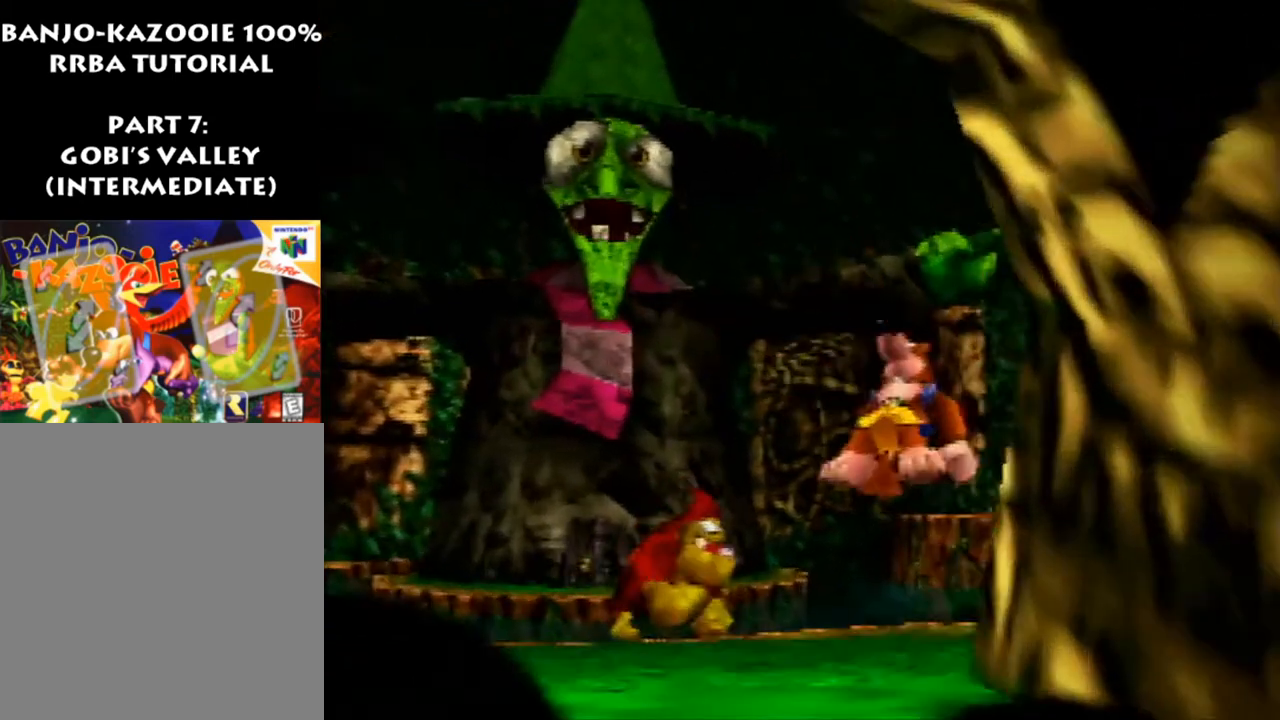
{"buttons": ["Z"], "left_stick": "up", "events": [[300, "A", "down"], [433, "A", "up"]]}
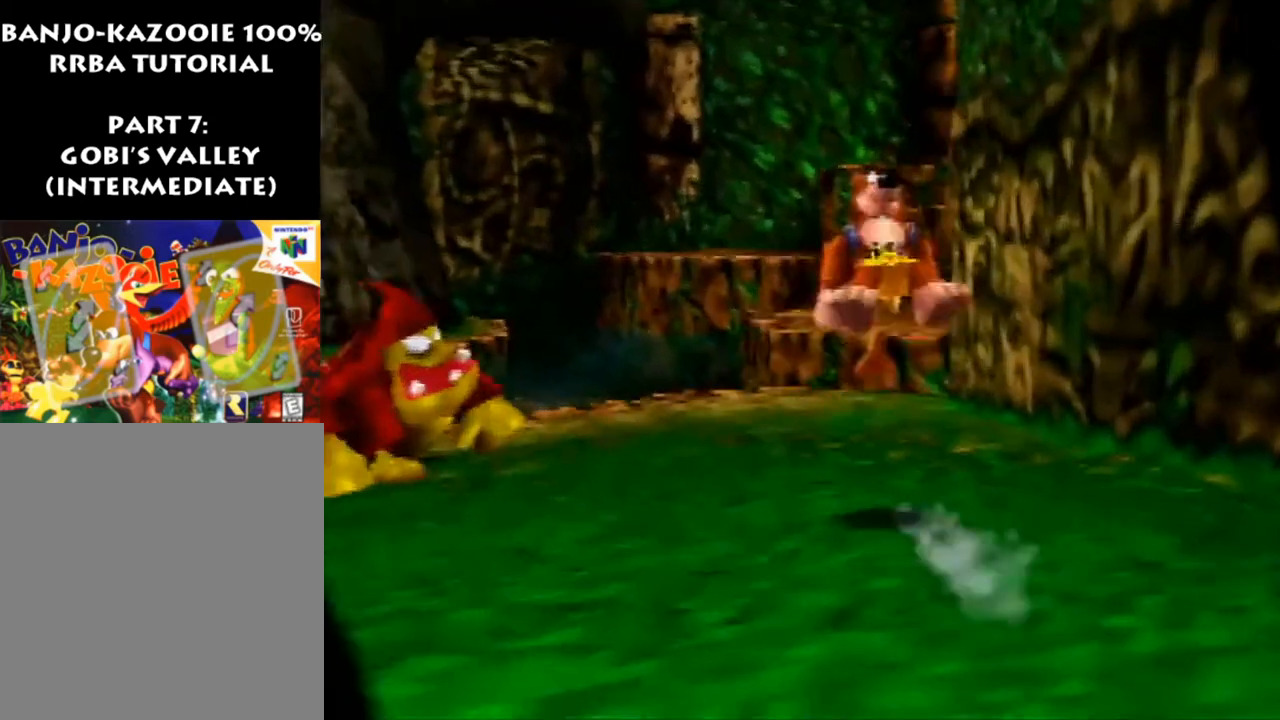
{"buttons": ["Z"], "left_stick": "up", "events": []}
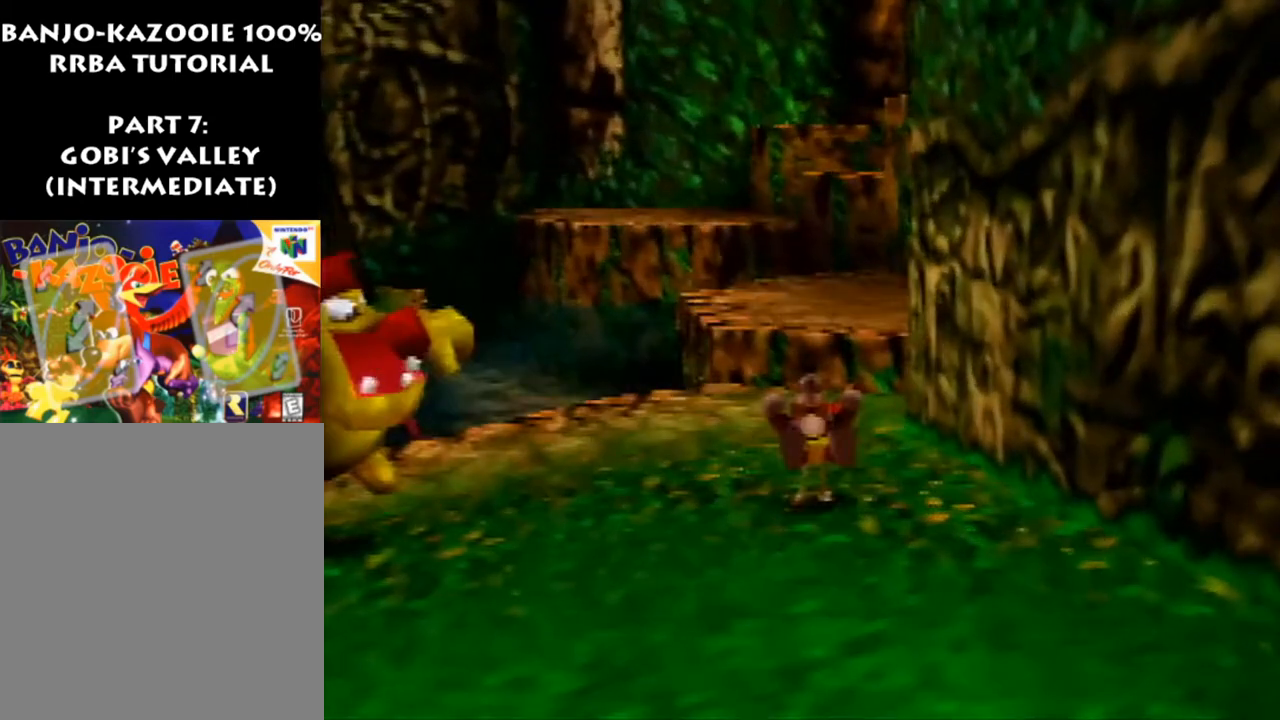
{"buttons": ["Z"], "left_stick": "up", "events": [[67, "A", "down"], [167, "A", "up"]]}
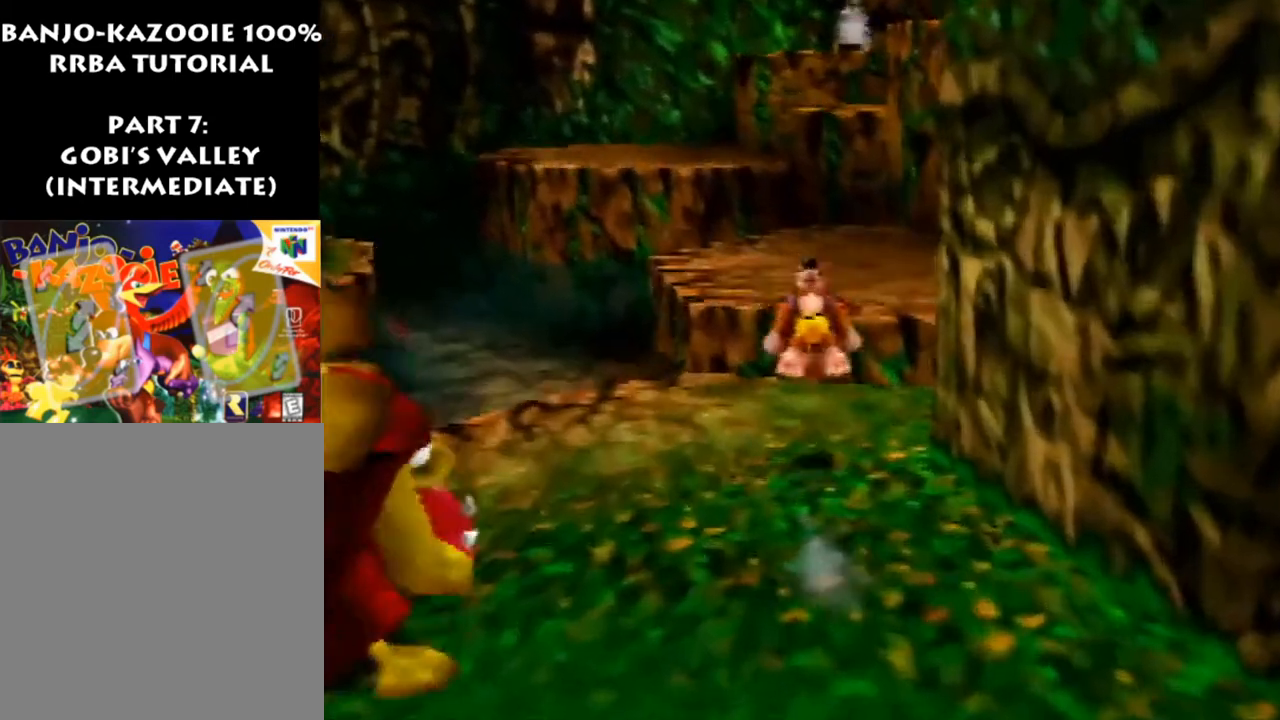
{"buttons": ["Z"], "left_stick": "up", "events": [[367, "A", "down"], [433, "A", "up"]]}
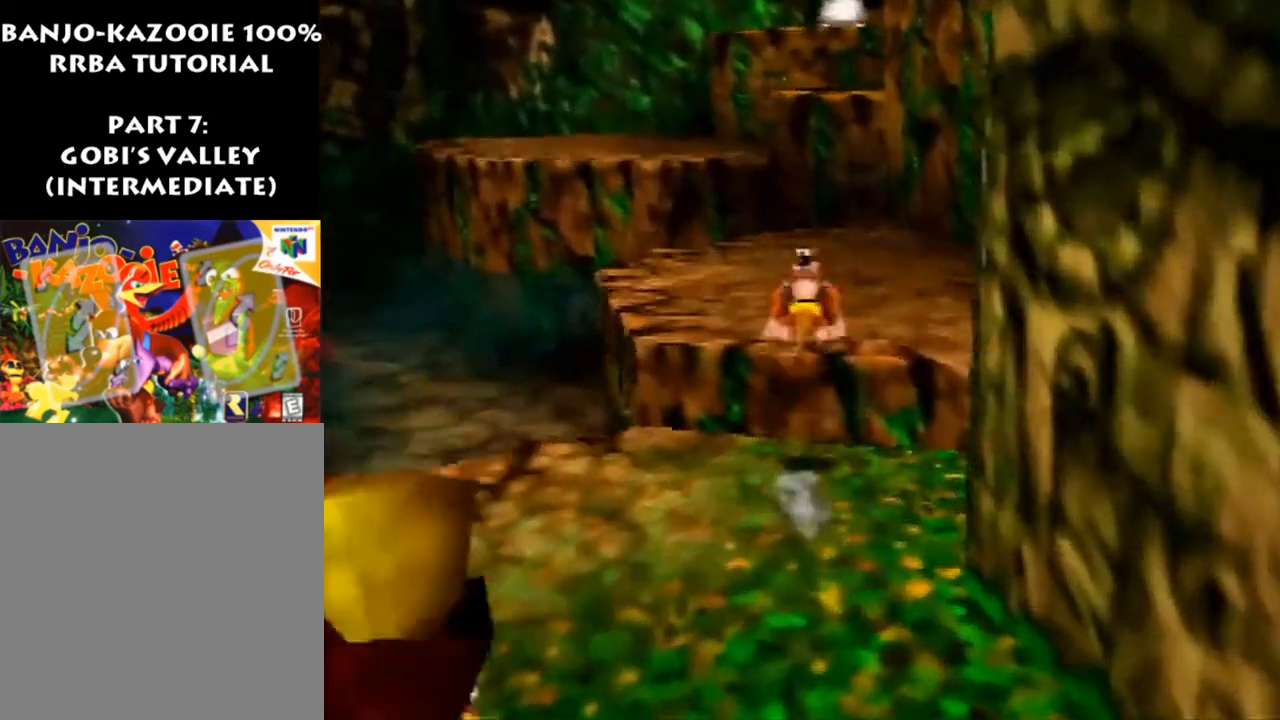
{"buttons": ["A", "Z"], "left_stick": "up", "events": [[400, "A", "down"]]}
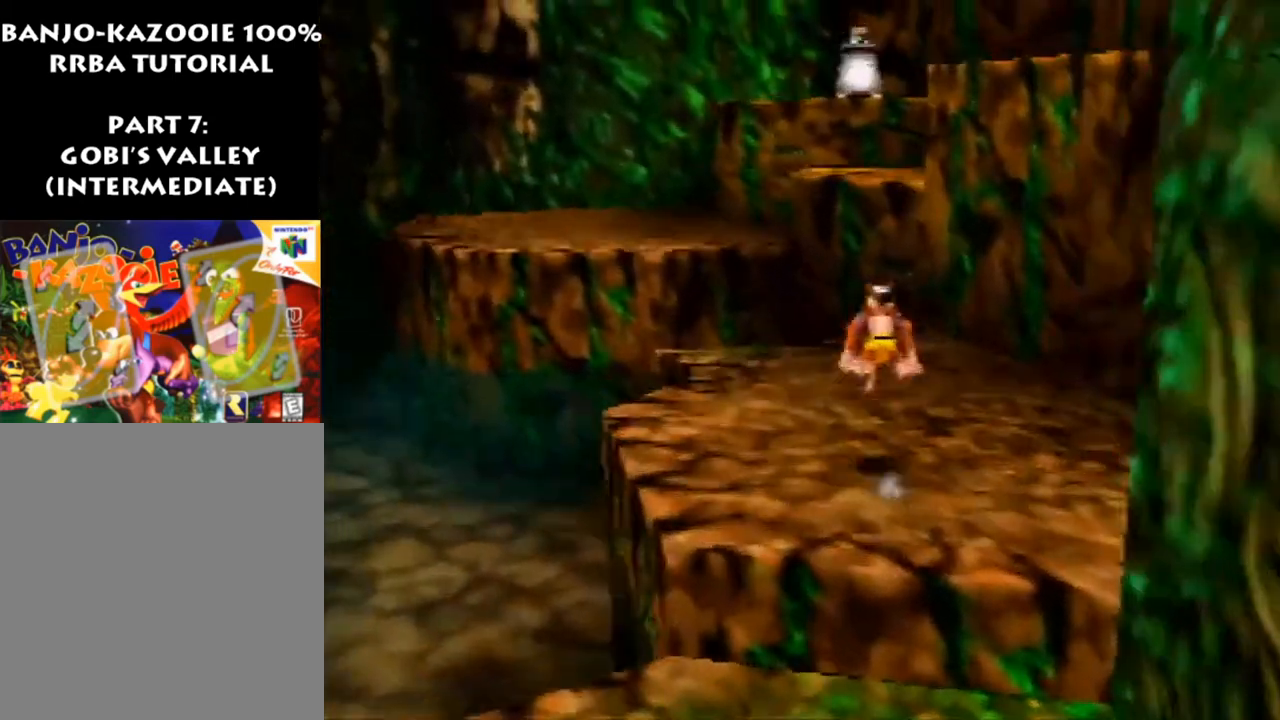
{"buttons": ["Z"], "left_stick": "up", "events": [[33, "A", "up"]]}
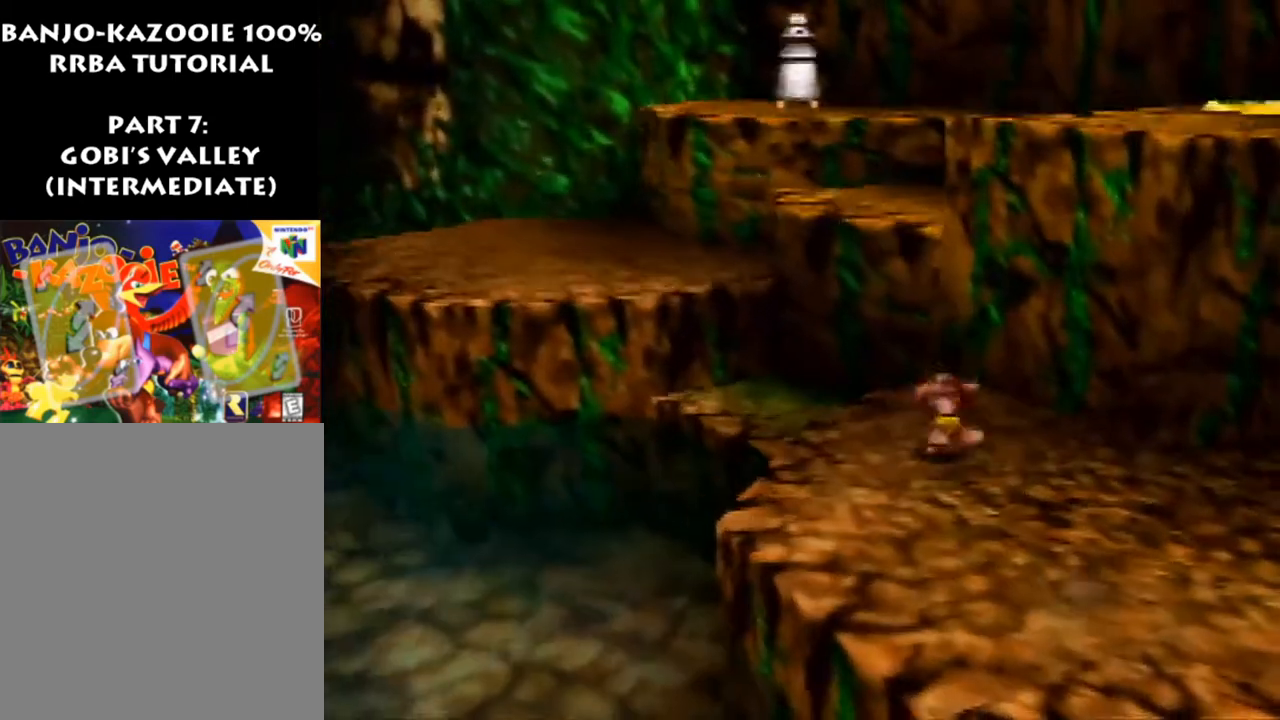
{"buttons": ["A", "Z"], "left_stick": "up", "events": [[133, "A", "down"]]}
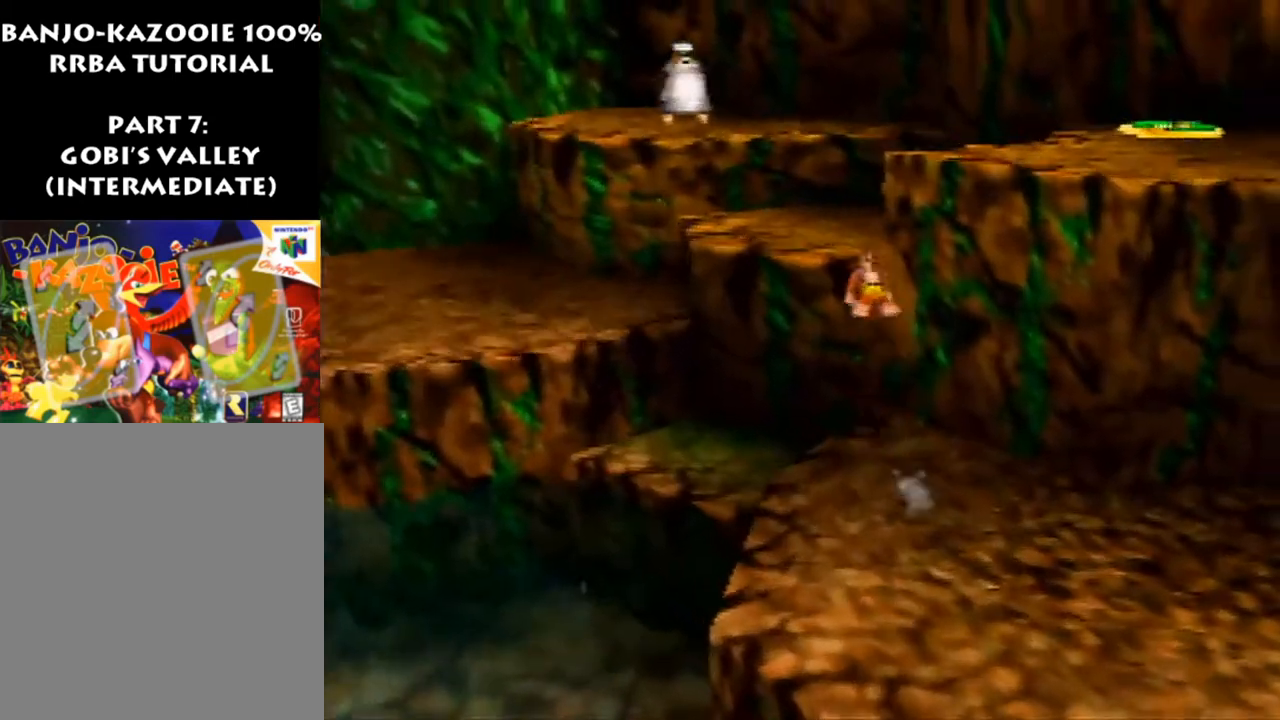
{"buttons": ["A", "Z"], "left_stick": "right", "events": [[267, "left_stick", "up-right"], [333, "A", "up"], [433, "A", "down"], [433, "left_stick", "right"]]}
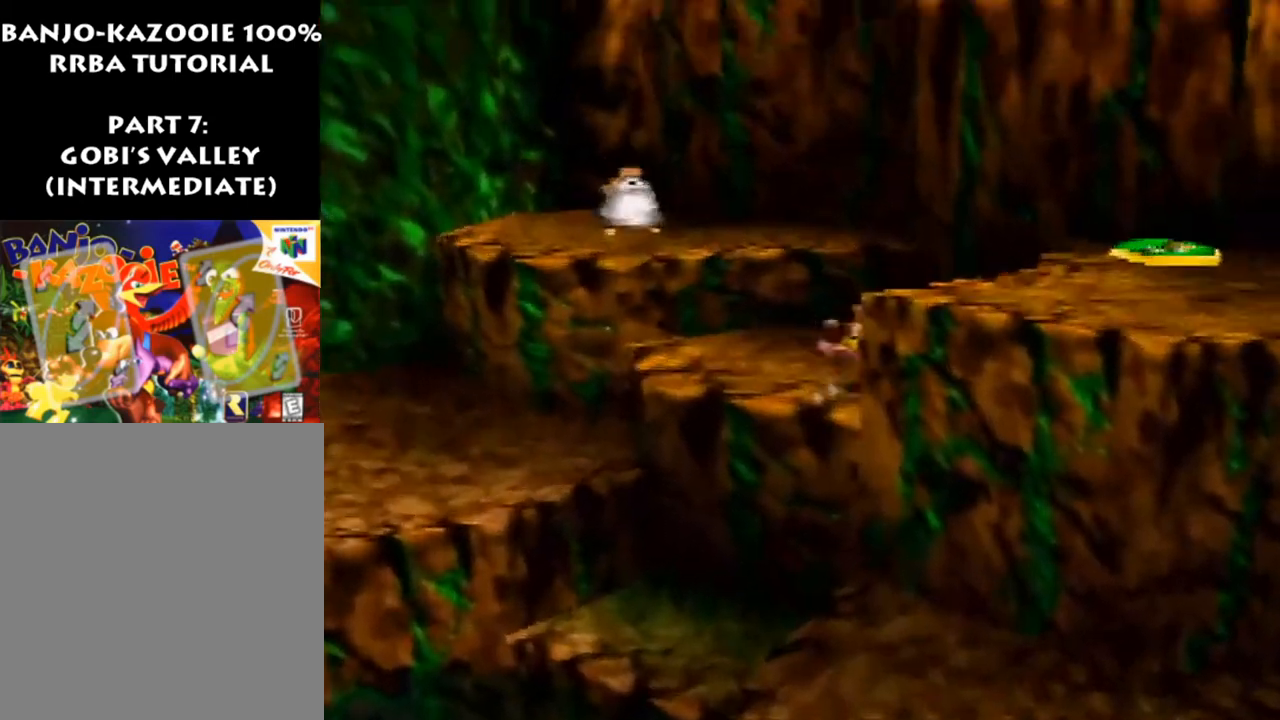
{"buttons": [], "left_stick": "right", "events": [[233, "Z", "up"], [300, "A", "up"]]}
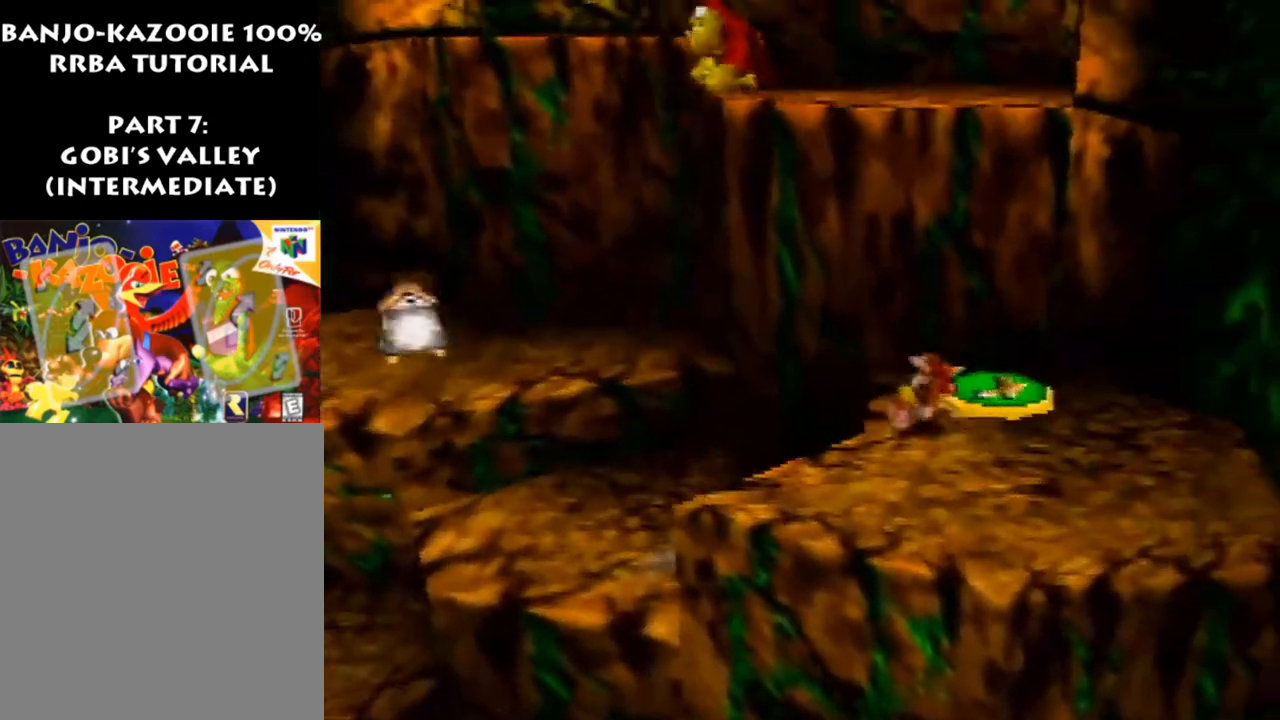
{"buttons": ["A"], "left_stick": "up", "events": [[67, "left_stick", "up-right"], [100, "B", "down"], [200, "left_stick", "up"], [233, "B", "up"], [433, "A", "down"]]}
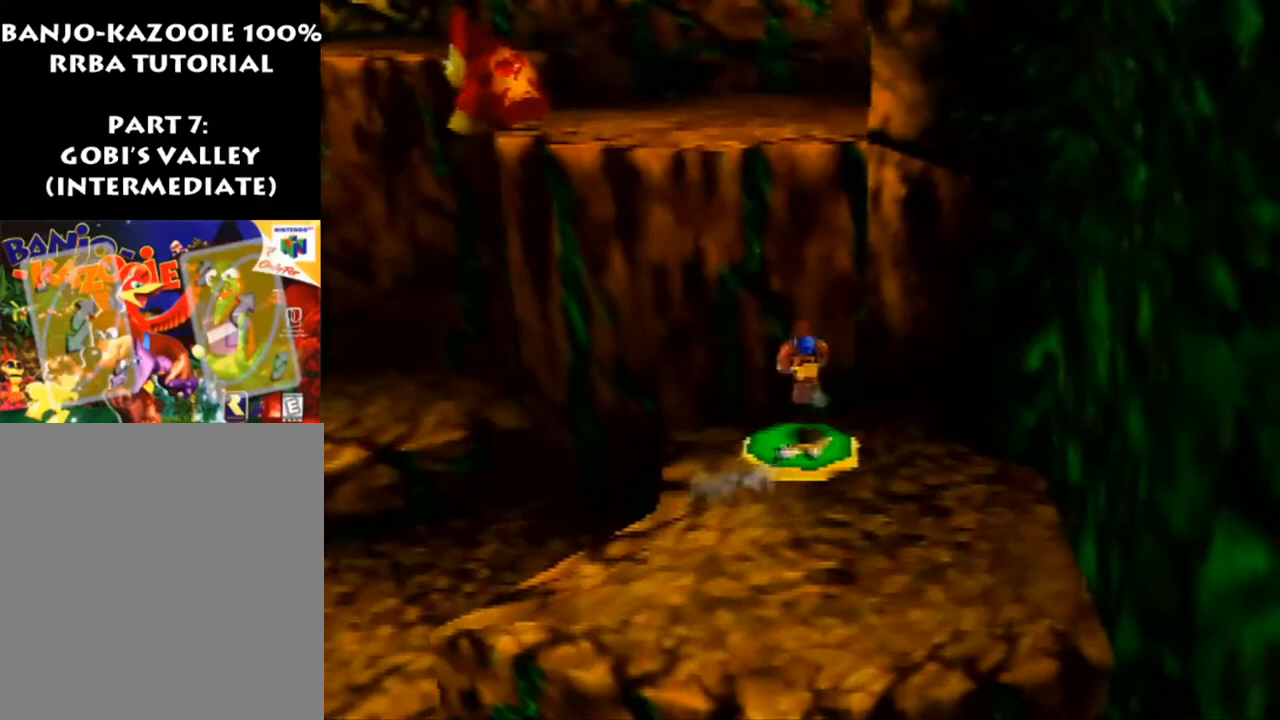
{"buttons": ["A"], "left_stick": "up", "events": []}
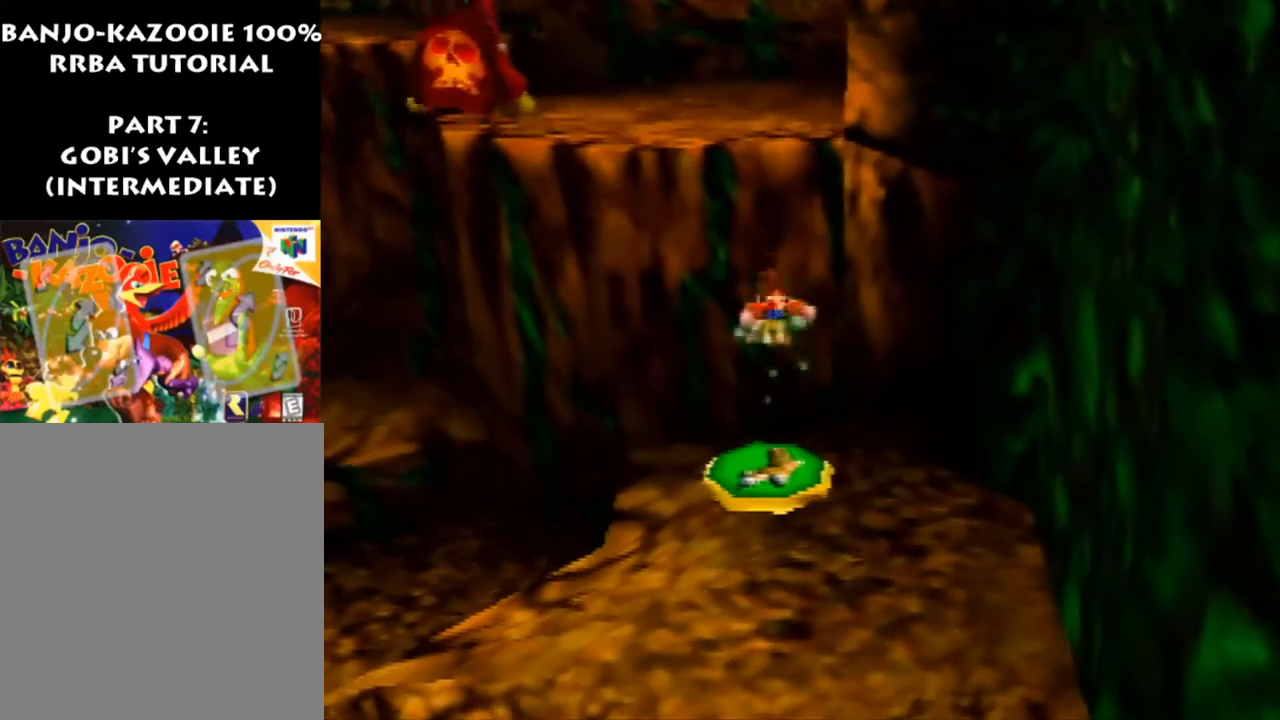
{"buttons": ["A", "Z"], "left_stick": "up", "events": [[333, "Z", "down"]]}
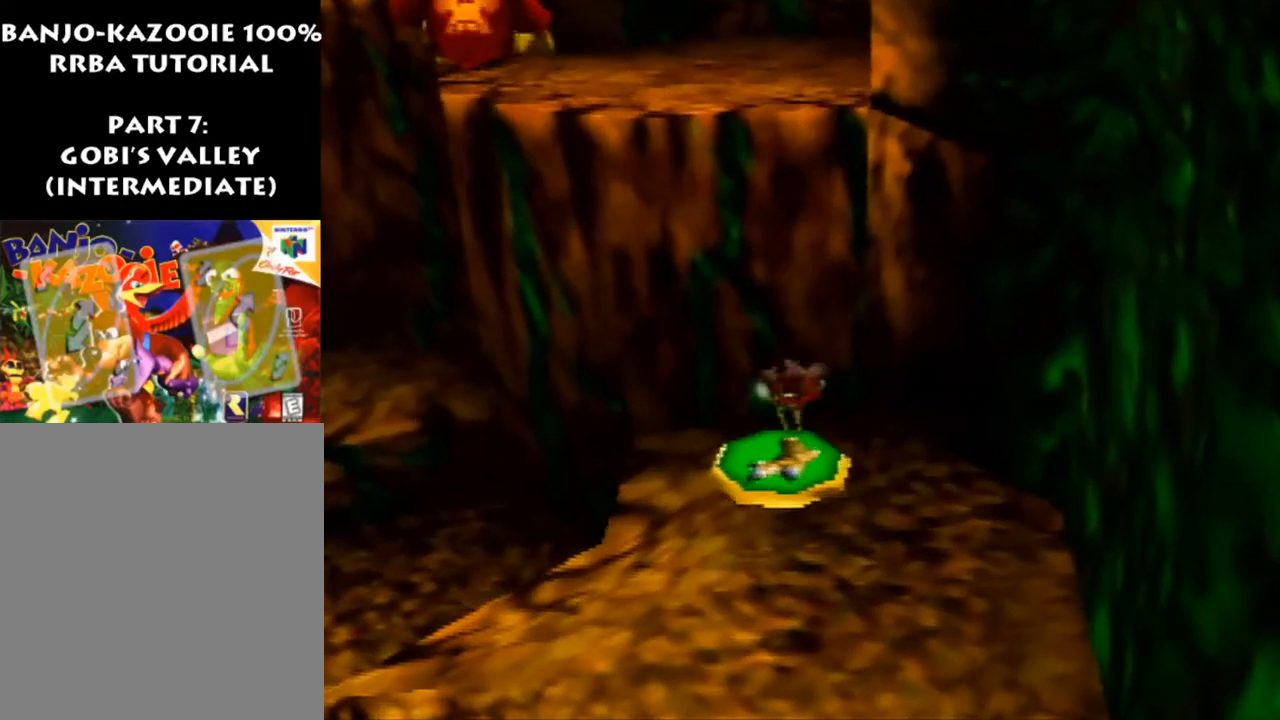
{"buttons": ["A", "Z"], "left_stick": "up", "events": []}
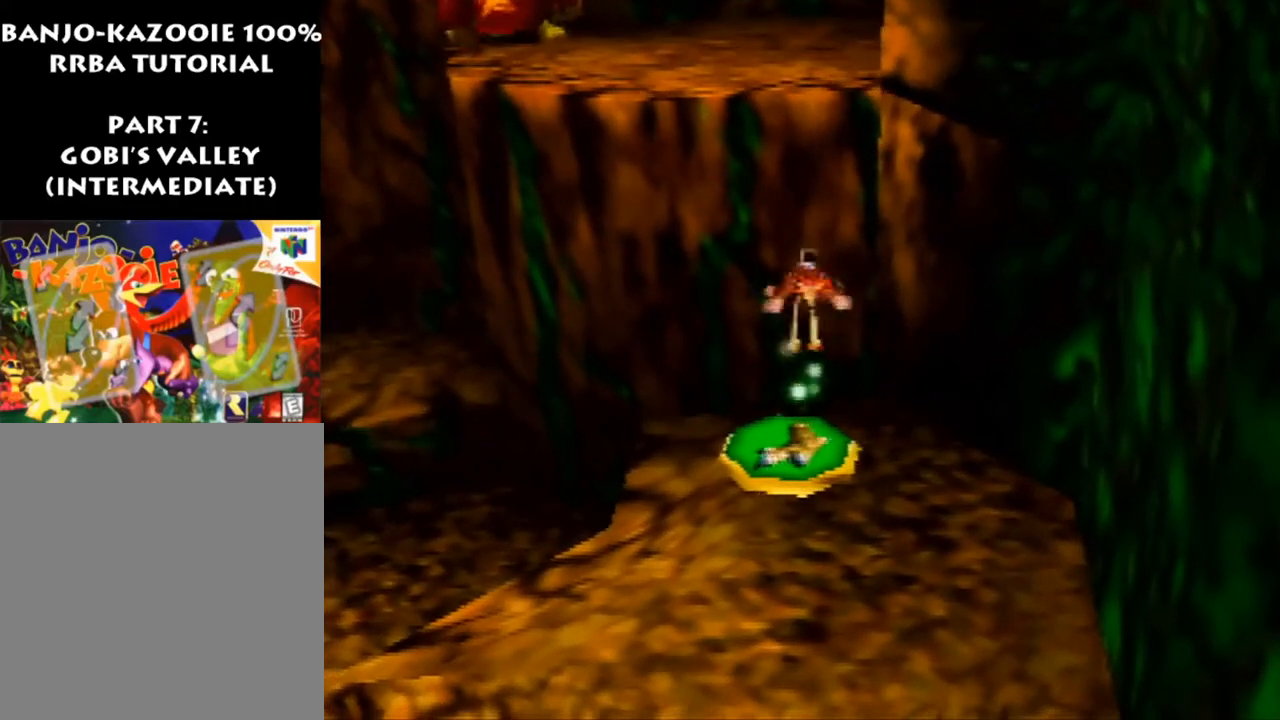
{"buttons": ["Z"], "left_stick": "up", "events": [[233, "A", "up"], [367, "A", "down"], [467, "A", "up"]]}
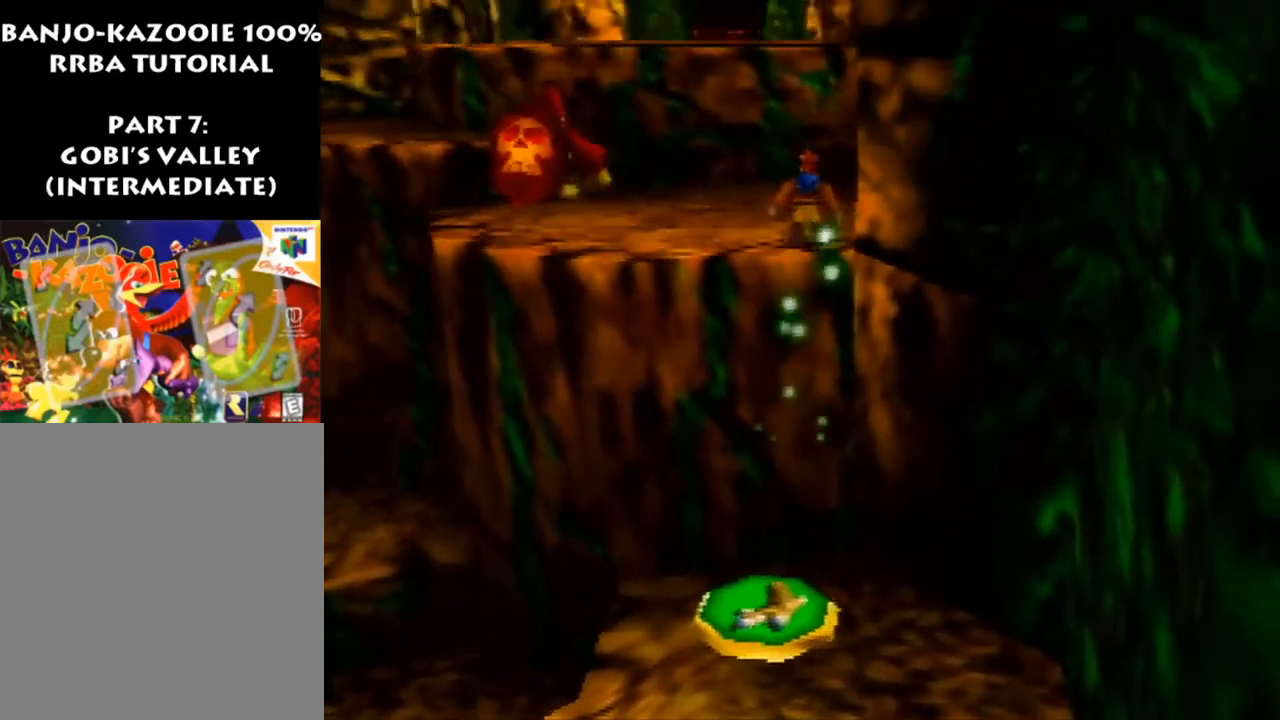
{"buttons": ["Z"], "left_stick": "up", "events": [[133, "C_LEFT", "down"], [233, "C_LEFT", "up"]]}
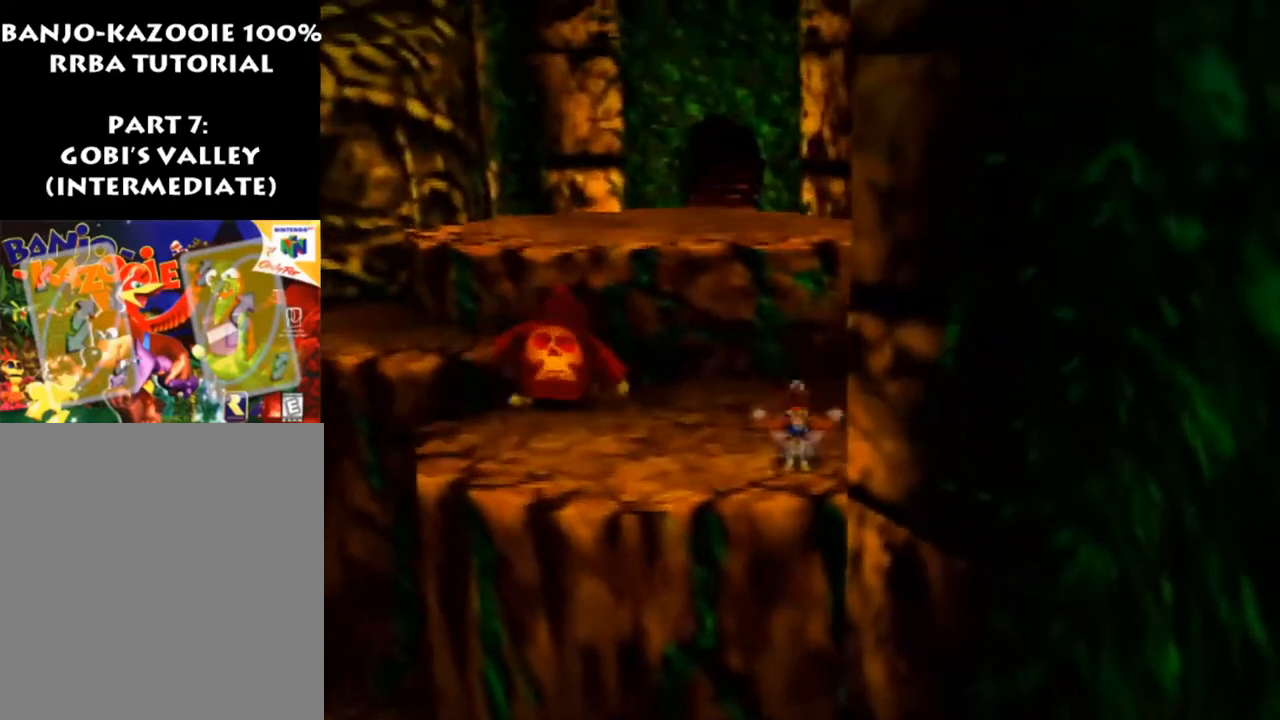
{"buttons": ["A", "Z"], "left_stick": "up", "events": [[233, "A", "down"]]}
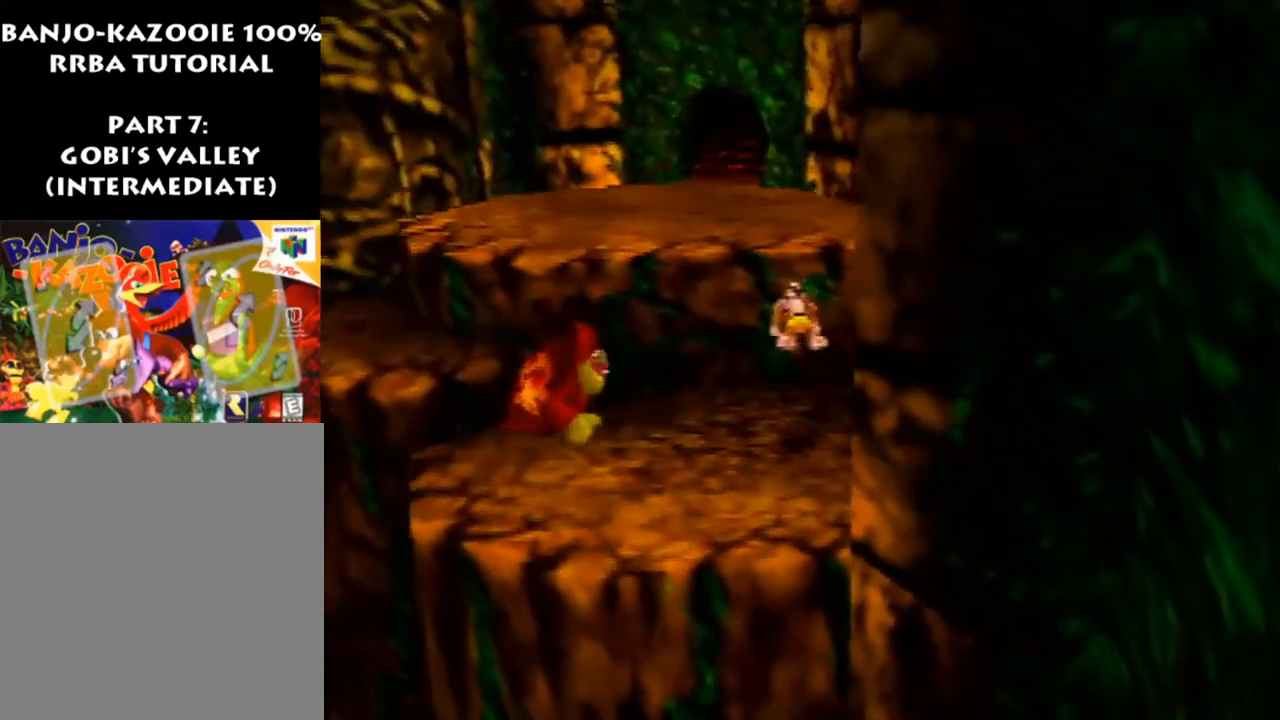
{"buttons": ["A", "Z"], "left_stick": "up", "events": []}
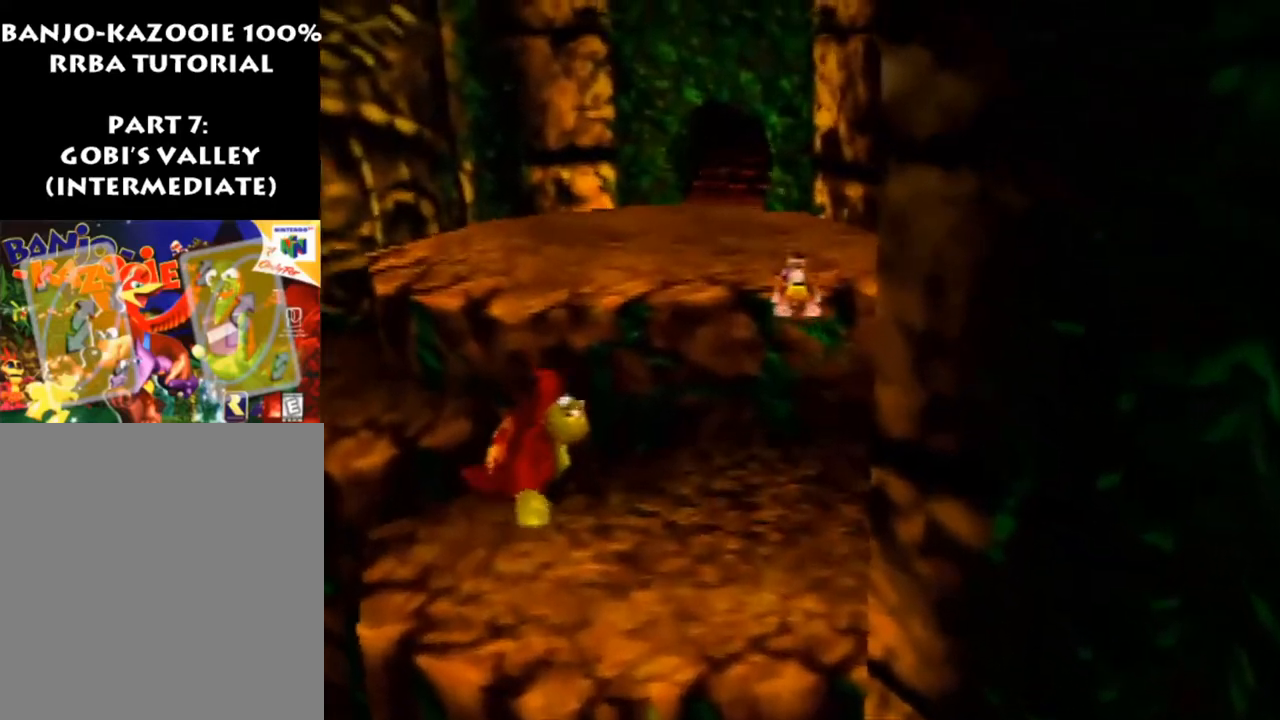
{"buttons": ["Z"], "left_stick": "up", "events": [[67, "A", "up"], [133, "A", "down"], [300, "A", "up"]]}
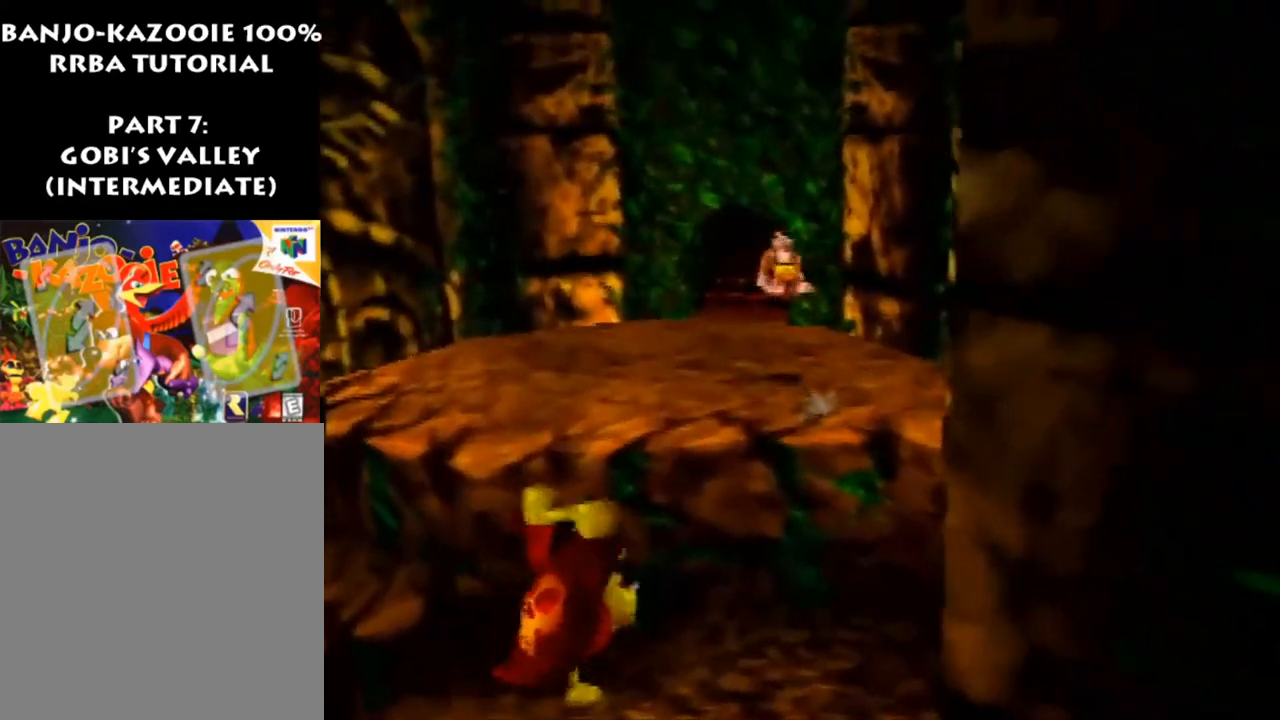
{"buttons": ["Z"], "left_stick": "up", "events": []}
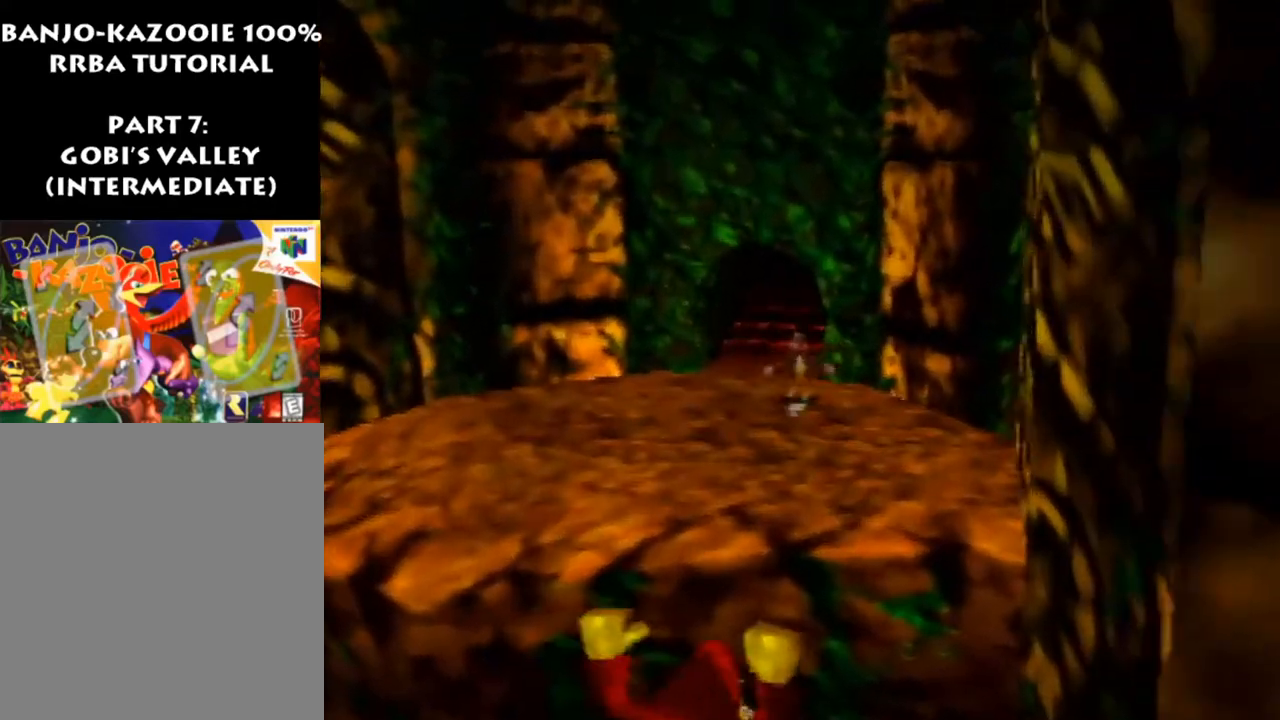
{"buttons": ["Z"], "left_stick": "up", "events": [[267, "A", "down"], [333, "A", "up"]]}
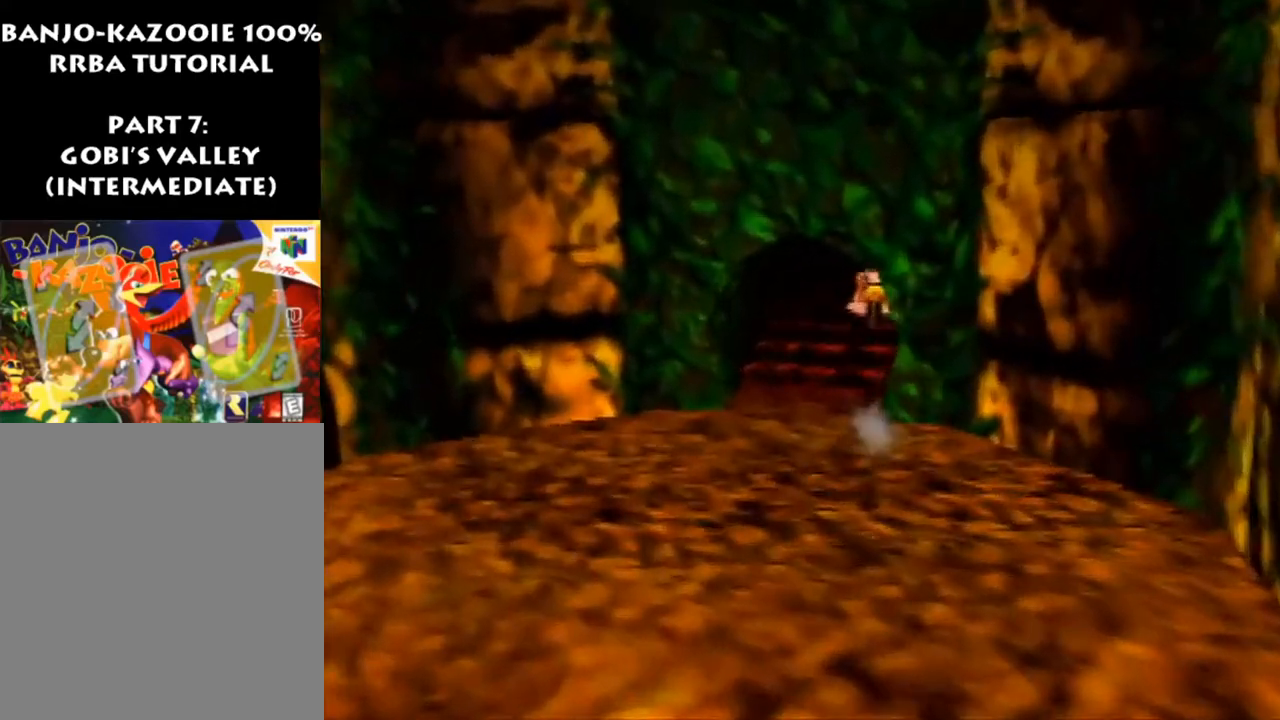
{"buttons": ["Z"], "left_stick": "up", "events": [[367, "A", "down"], [433, "A", "up"]]}
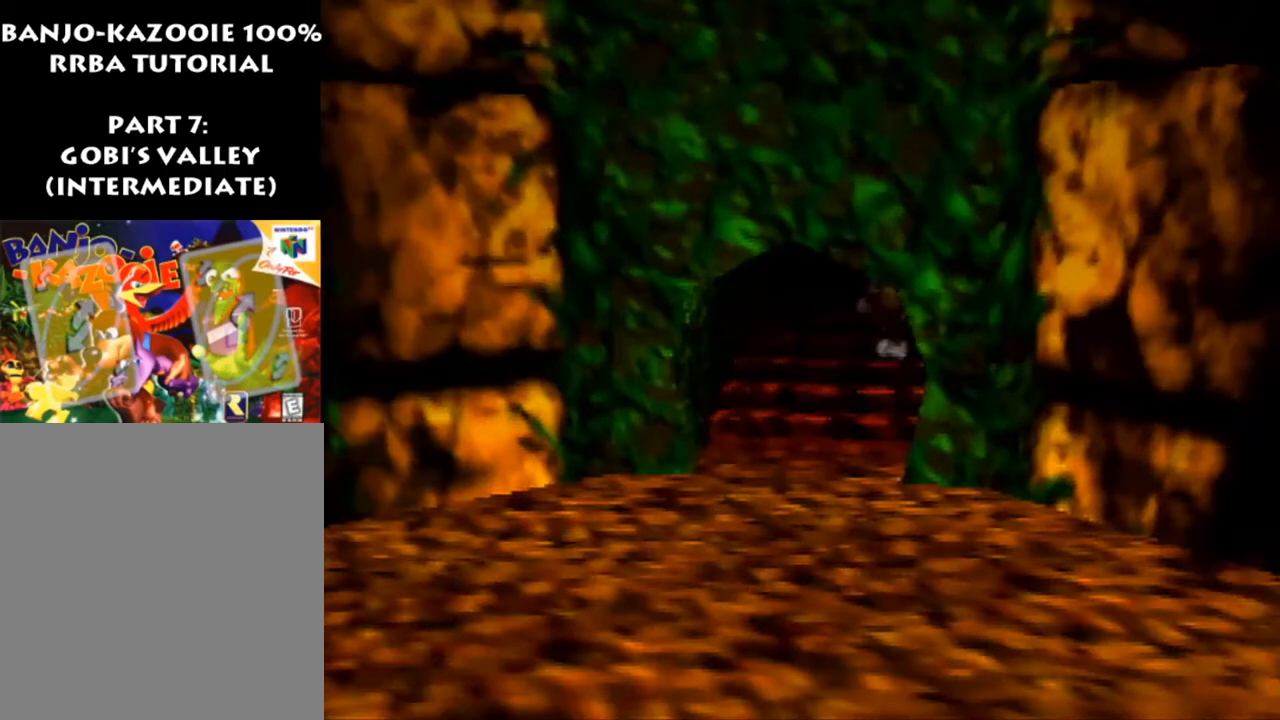
{"buttons": ["Z"], "left_stick": "up", "events": []}
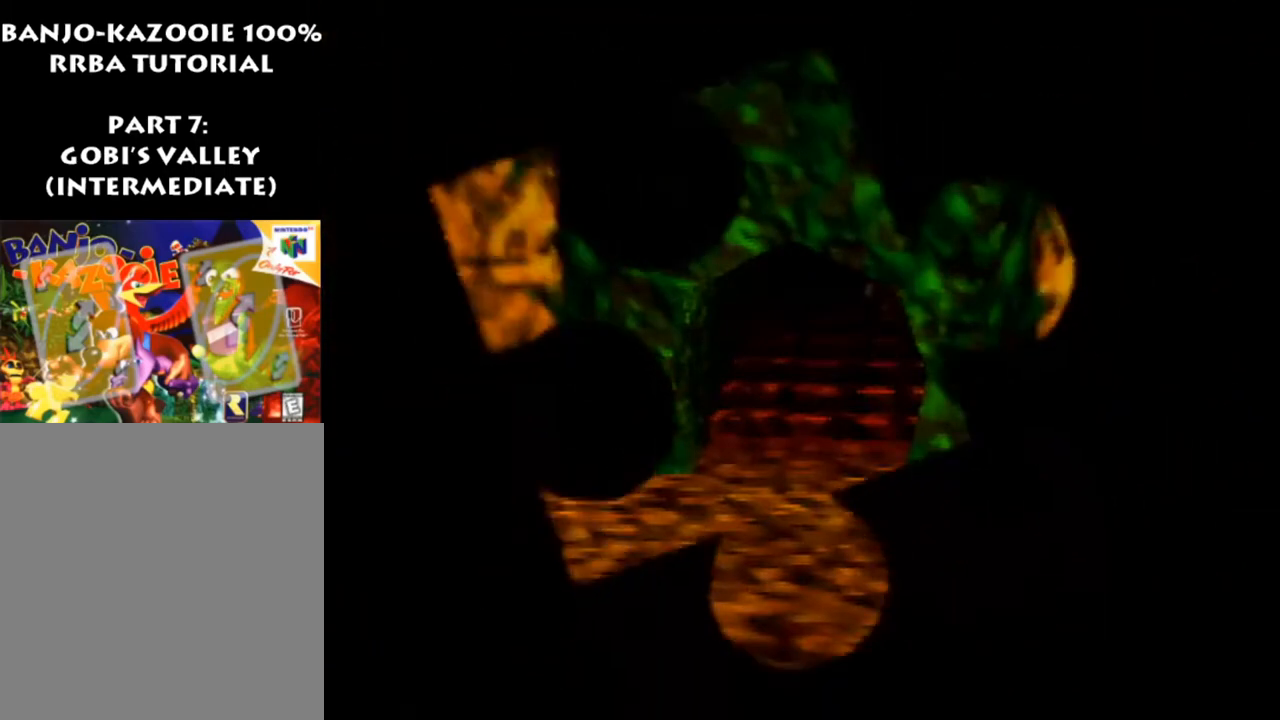
{"buttons": ["Z"], "left_stick": "up-right", "events": [[67, "left_stick", "up-right"]]}